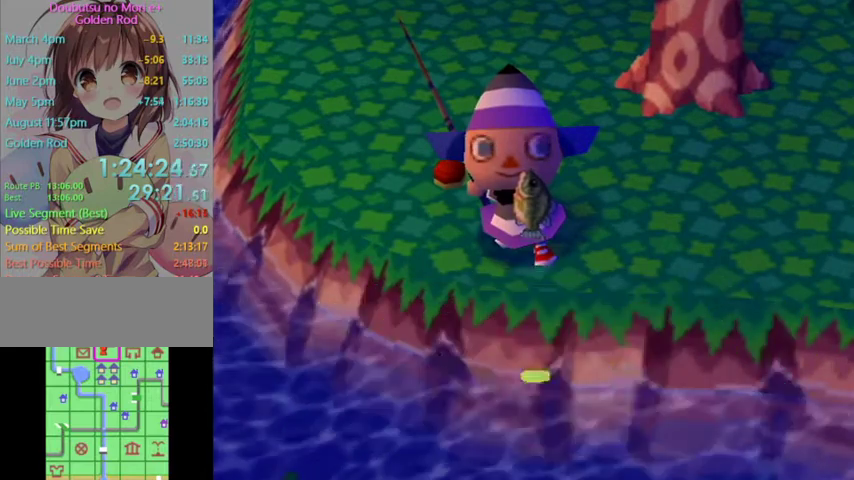
Gameplay with a controller (Nintendo layout); each line is a JSON object with the inputs held at the frame after it. "events" lists button and stick changes between this image and that frame as [ms after this image, input, new state], when the widget could be followed in between. Not read: L3 R3 Z.
{"buttons": ["L1"], "left_stick": "up-left", "right_stick": "center", "events": [[67, "L1", "down"], [133, "left_stick", "up-left"], [433, "R1", "down"], [467, "R1", "up"]]}
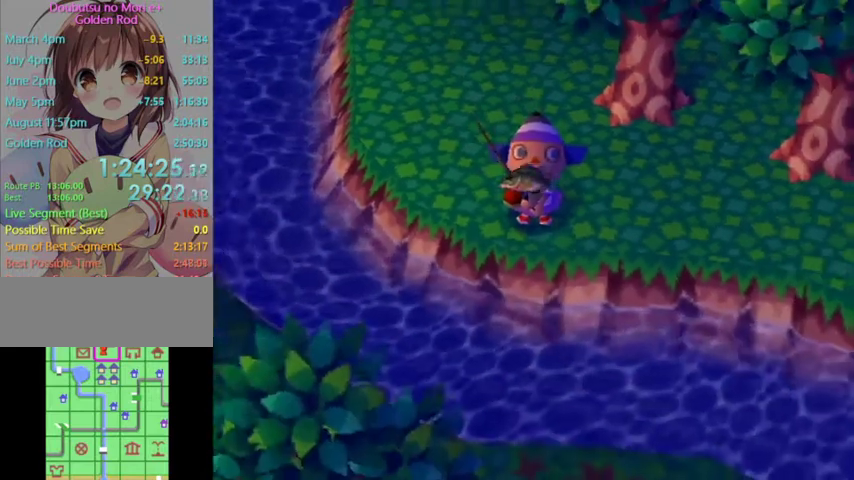
{"buttons": ["L1"], "left_stick": "up-left", "right_stick": "center", "events": []}
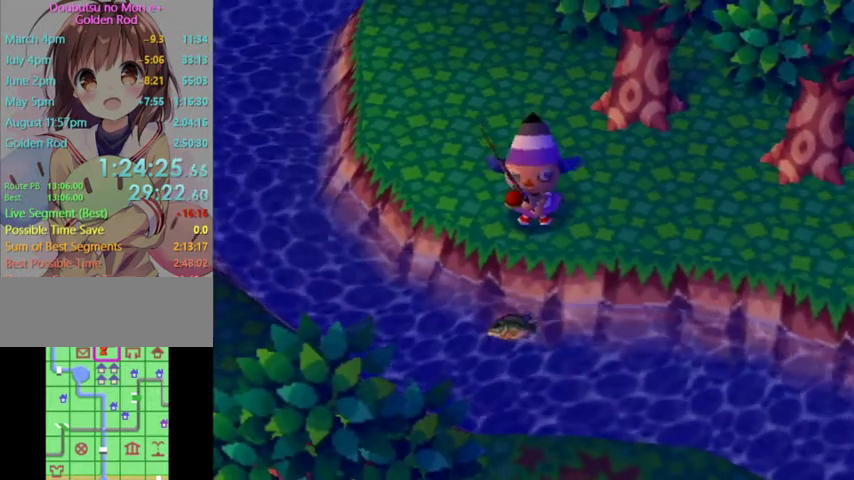
{"buttons": ["L1"], "left_stick": "up-left", "right_stick": "center", "events": []}
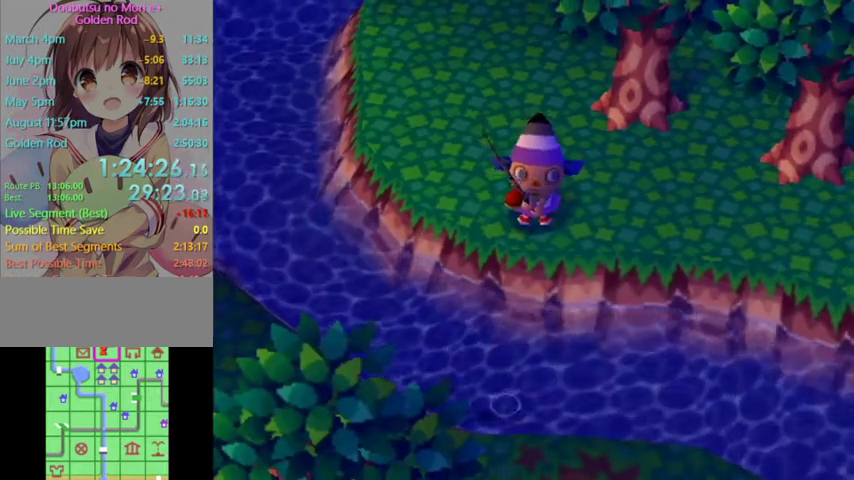
{"buttons": ["L1"], "left_stick": "up", "right_stick": "center", "events": [[300, "left_stick", "up"]]}
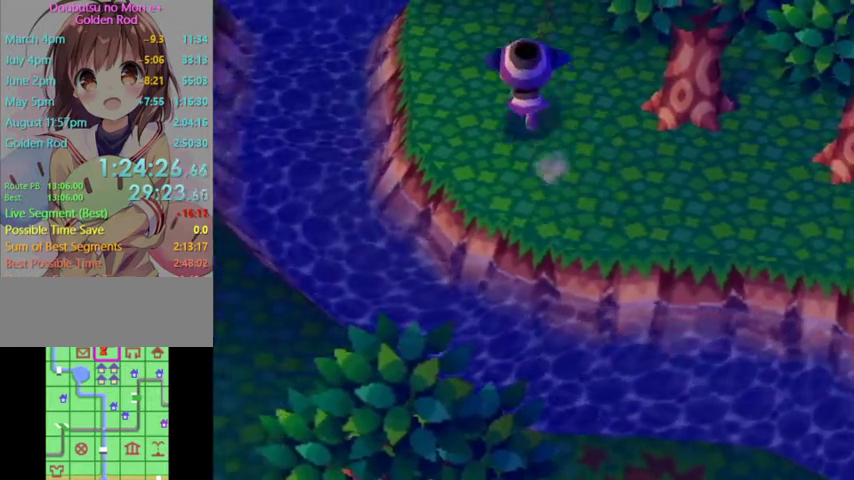
{"buttons": [], "left_stick": "down", "right_stick": "center", "events": [[100, "R1", "down"], [133, "R1", "up"], [300, "left_stick", "center"], [333, "L1", "up"], [500, "left_stick", "down"]]}
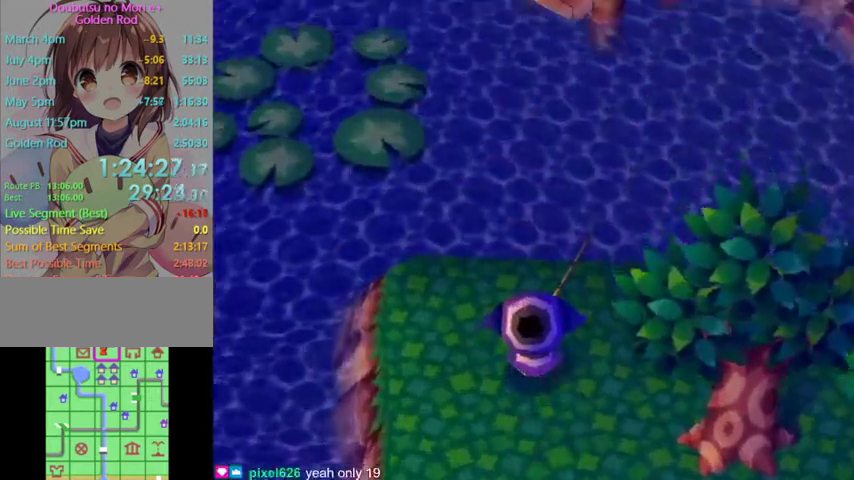
{"buttons": [], "left_stick": "down", "right_stick": "center", "events": []}
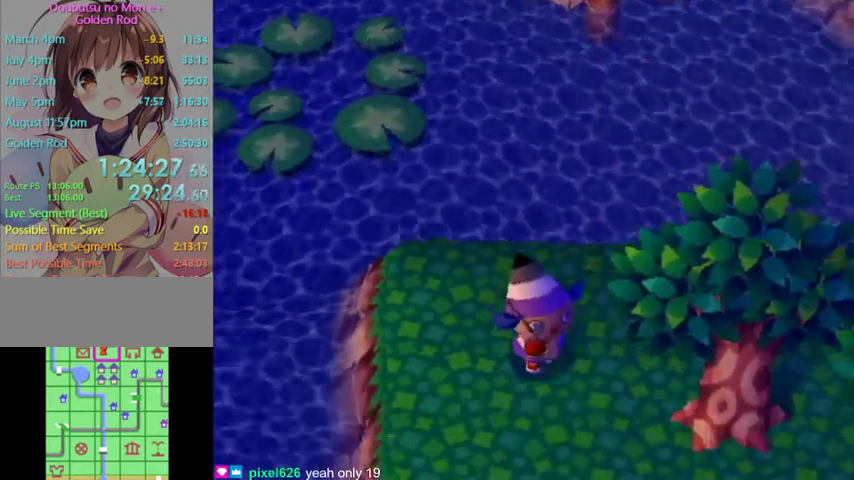
{"buttons": [], "left_stick": "down", "right_stick": "center", "events": [[333, "R1", "down"], [367, "R1", "up"]]}
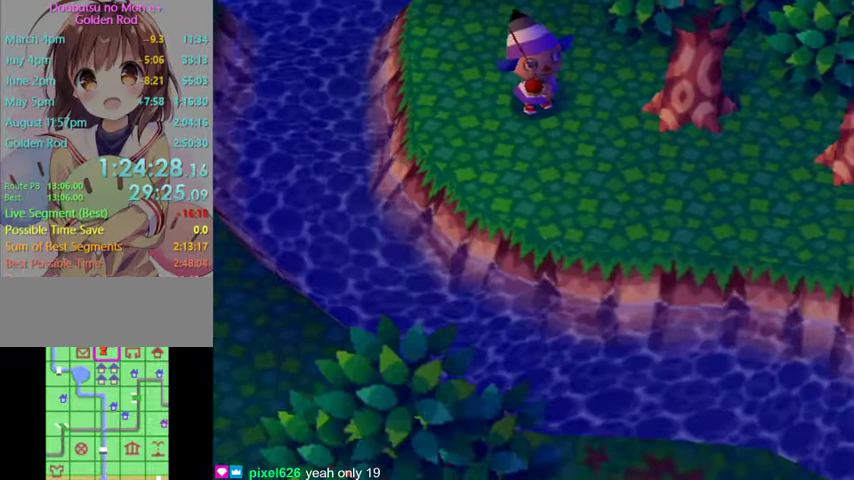
{"buttons": [], "left_stick": "down-right", "right_stick": "center", "events": [[133, "left_stick", "down-right"]]}
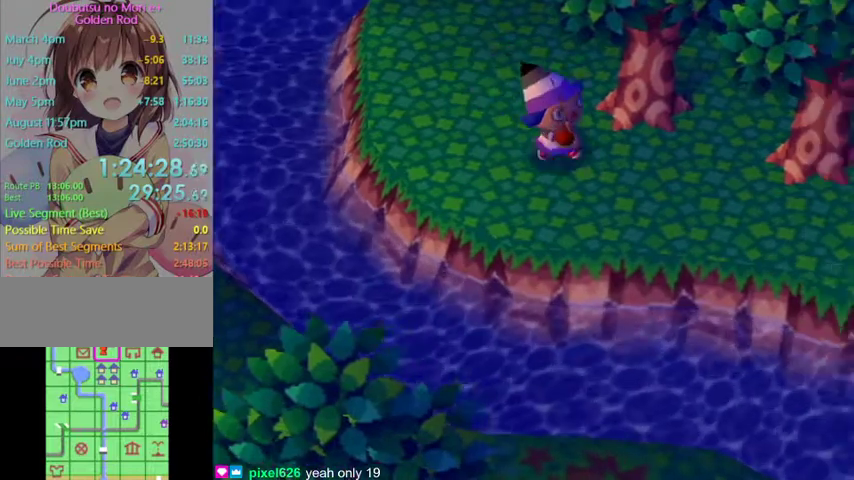
{"buttons": [], "left_stick": "down-right", "right_stick": "center", "events": []}
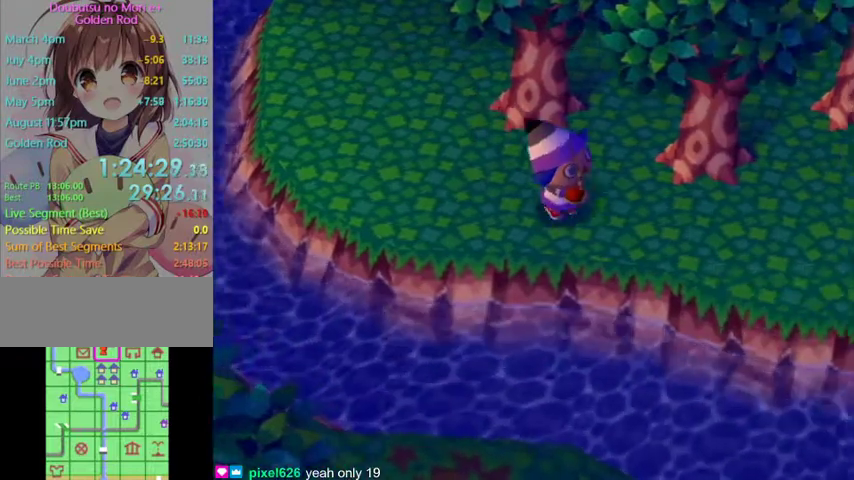
{"buttons": [], "left_stick": "down-right", "right_stick": "center", "events": []}
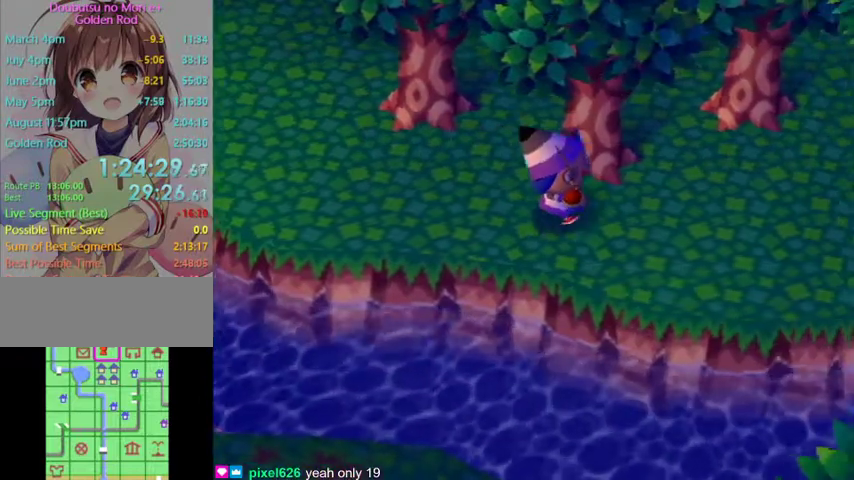
{"buttons": [], "left_stick": "down", "right_stick": "center", "events": [[400, "left_stick", "down"]]}
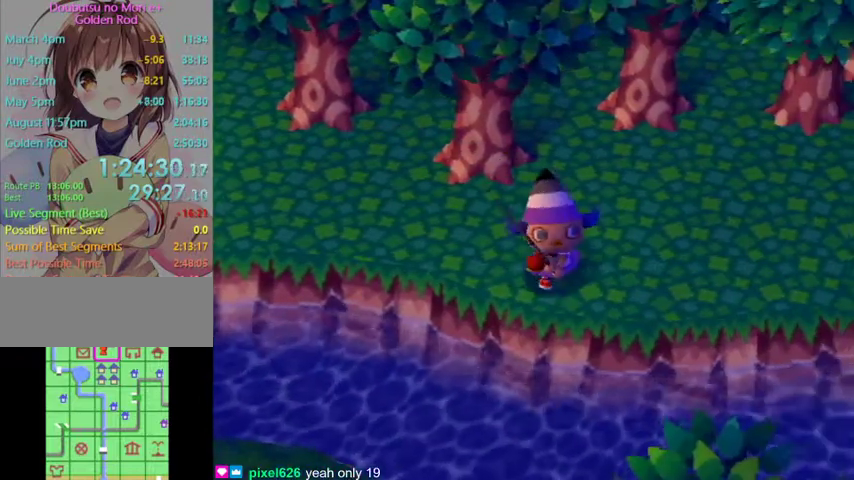
{"buttons": ["A"], "left_stick": "down", "right_stick": "center", "events": [[333, "A", "down"], [433, "A", "up"], [500, "A", "down"]]}
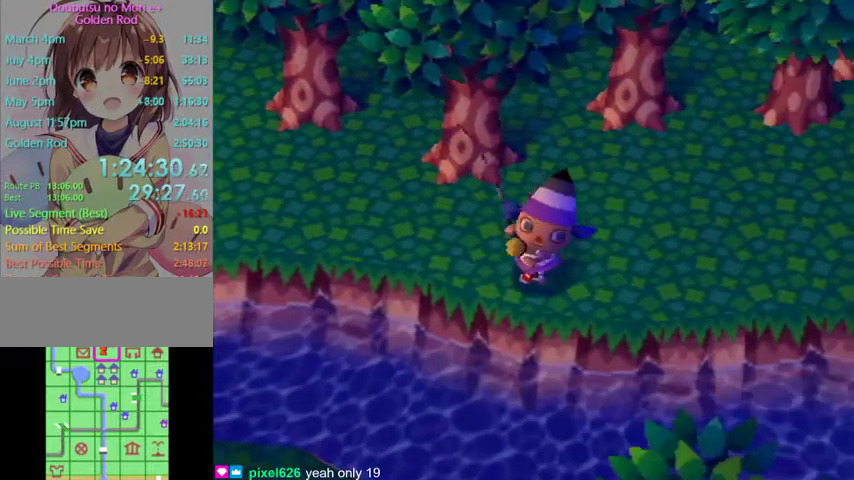
{"buttons": [], "left_stick": "down", "right_stick": "center", "events": [[100, "A", "up"]]}
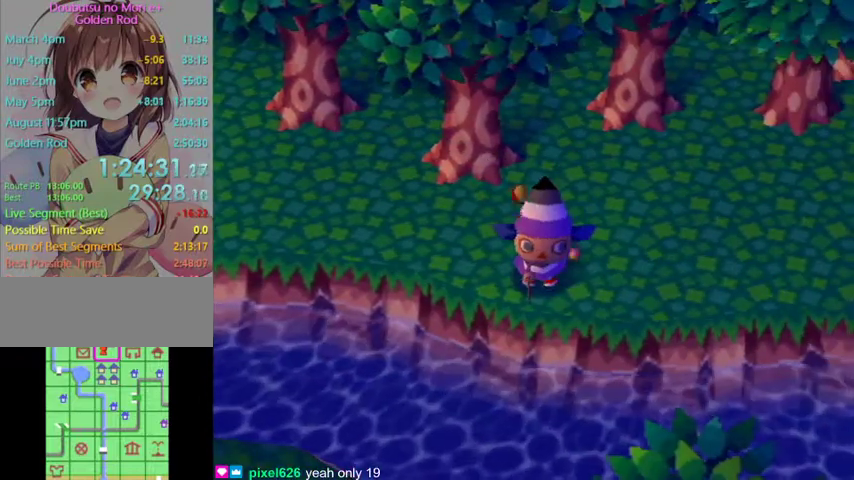
{"buttons": [], "left_stick": "center", "right_stick": "center", "events": [[133, "left_stick", "center"]]}
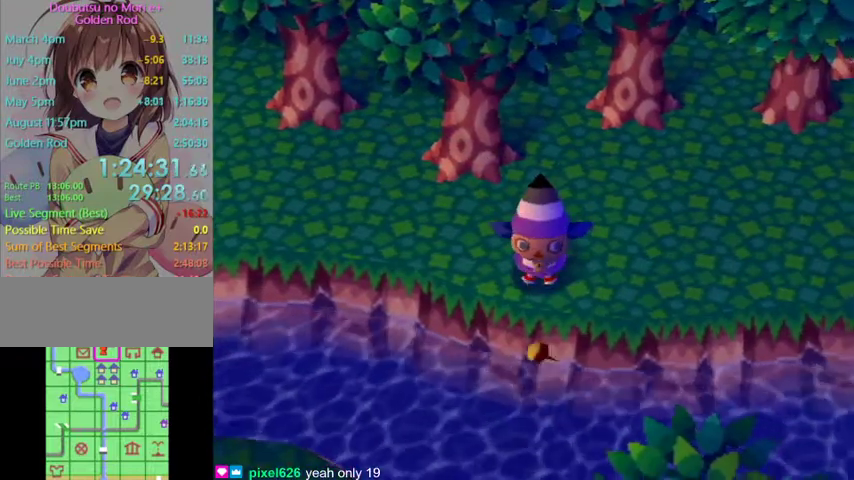
{"buttons": [], "left_stick": "center", "right_stick": "center", "events": []}
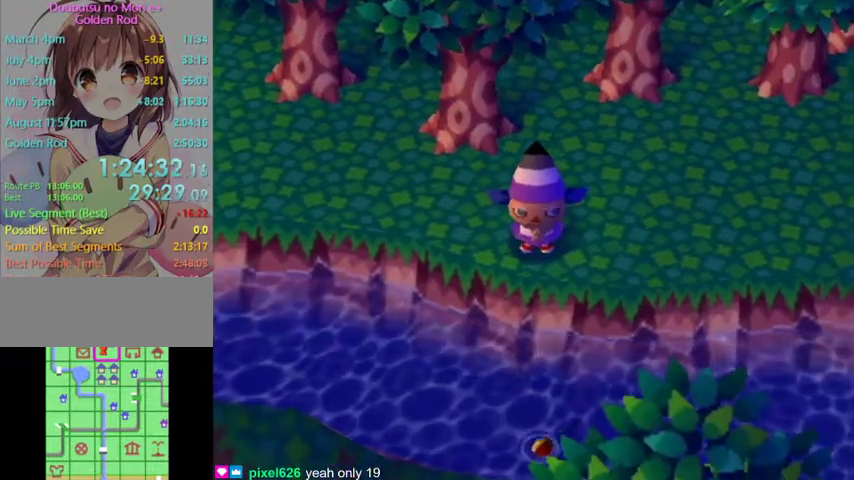
{"buttons": [], "left_stick": "center", "right_stick": "center", "events": []}
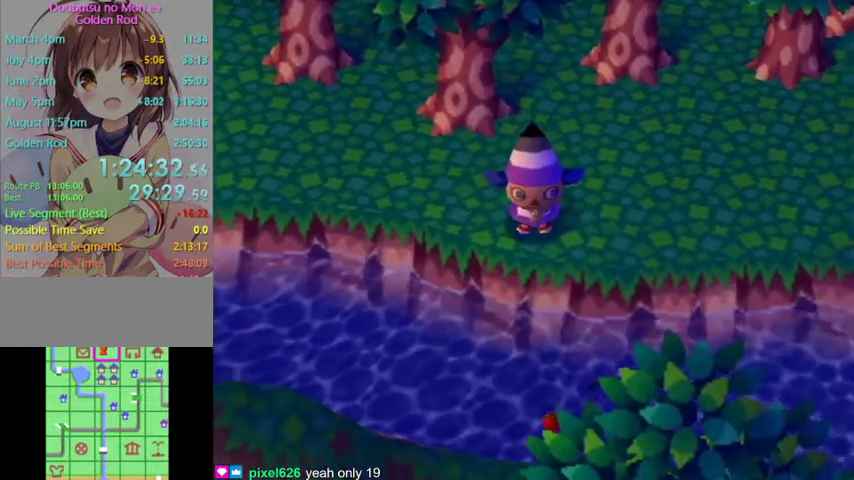
{"buttons": ["A"], "left_stick": "center", "right_stick": "center", "events": [[467, "A", "down"]]}
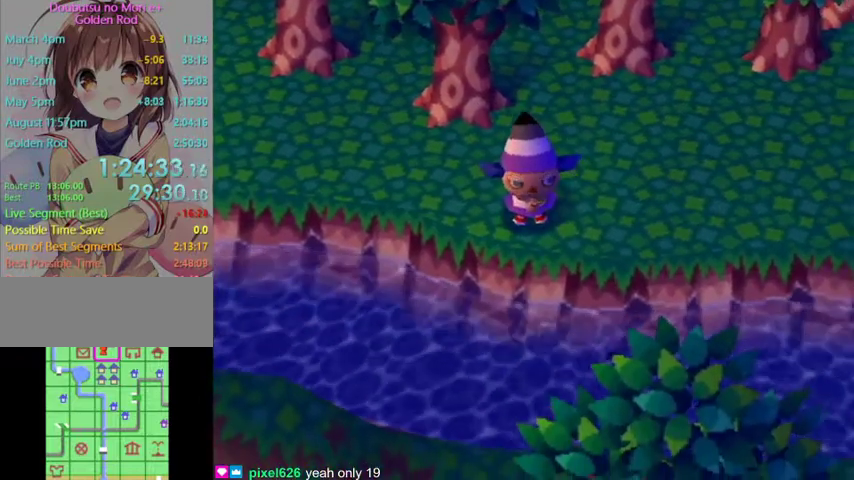
{"buttons": [], "left_stick": "center", "right_stick": "center", "events": [[67, "A", "up"], [133, "A", "down"], [267, "A", "up"]]}
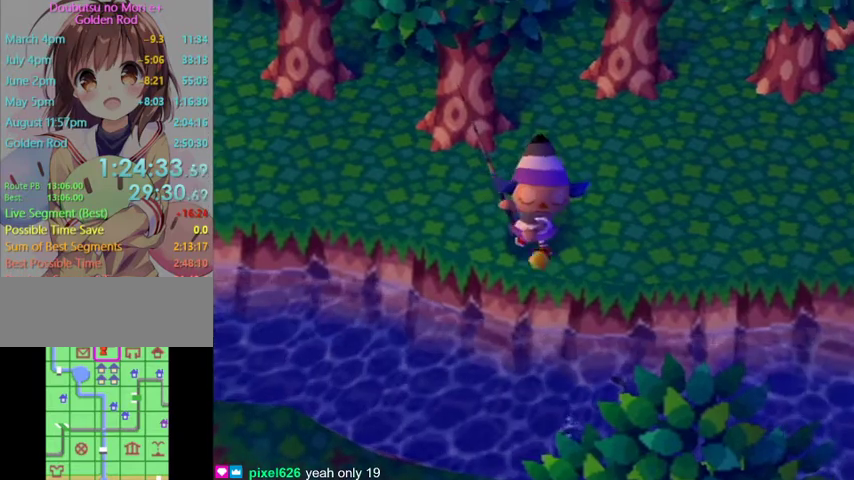
{"buttons": [], "left_stick": "up-right", "right_stick": "center", "events": [[467, "left_stick", "up-right"]]}
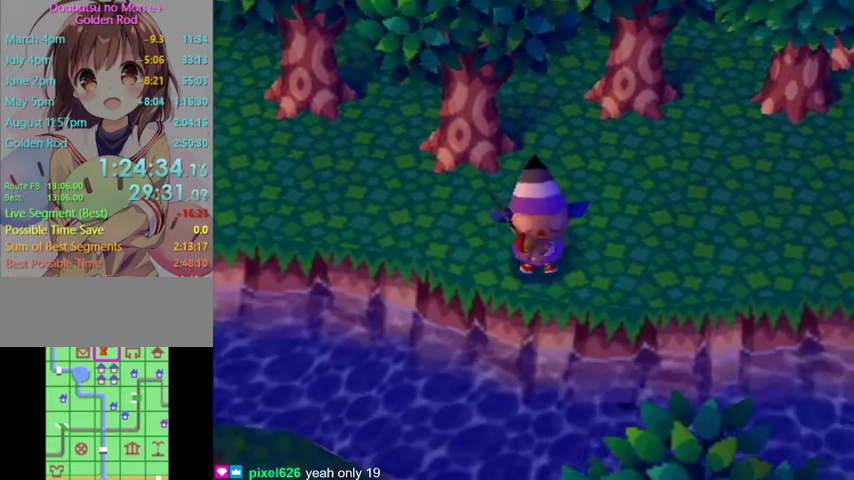
{"buttons": [], "left_stick": "up-right", "right_stick": "center"}
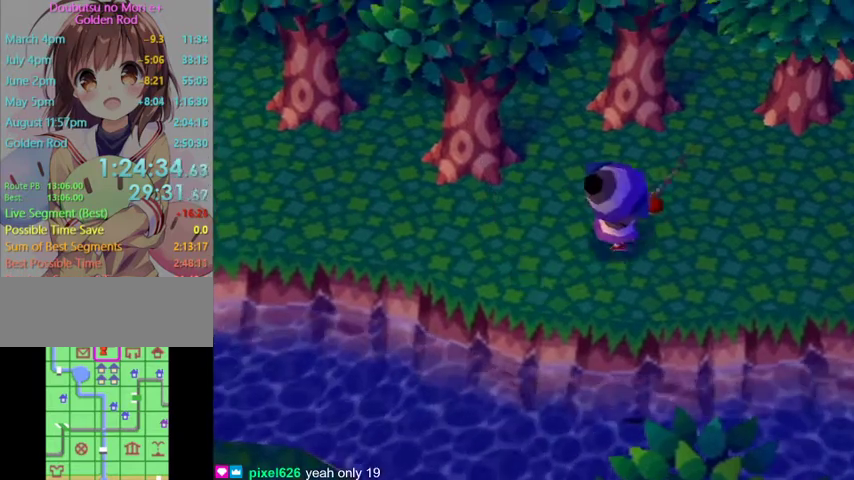
{"buttons": [], "left_stick": "down-left", "right_stick": "center"}
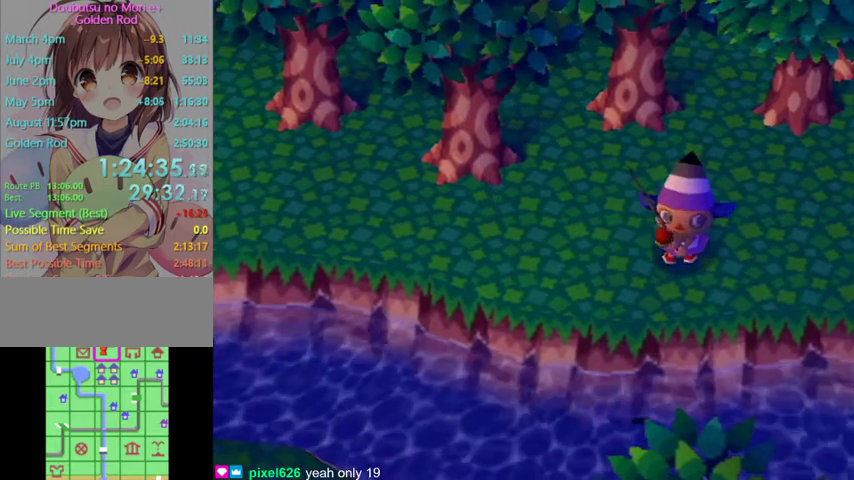
{"buttons": [], "left_stick": "center", "right_stick": "center", "events": [[33, "left_stick", "center"]]}